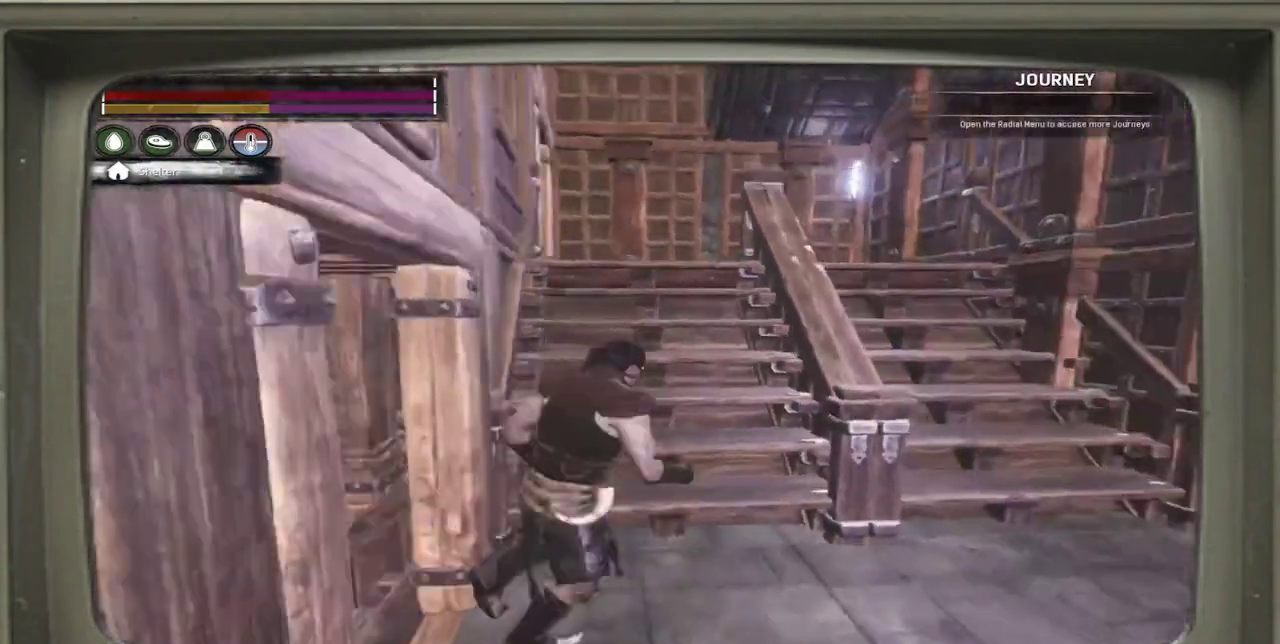
Gameplay with a controller (Xbox layout); each line is a JSON object with the inputs held at the frame after it (dt_ms = milliseconds from this image to that frame). "events" lists button and stick changes between this image and that frame as [ms after this image, input, new state], when the widget could be followed in between. This document gives stick clicks only as held states, not as events. Not read: L1 R1 R3.
{"dt_ms": 700, "buttons": [], "left_stick": "up", "events": [[383, "left_stick", "up"]]}
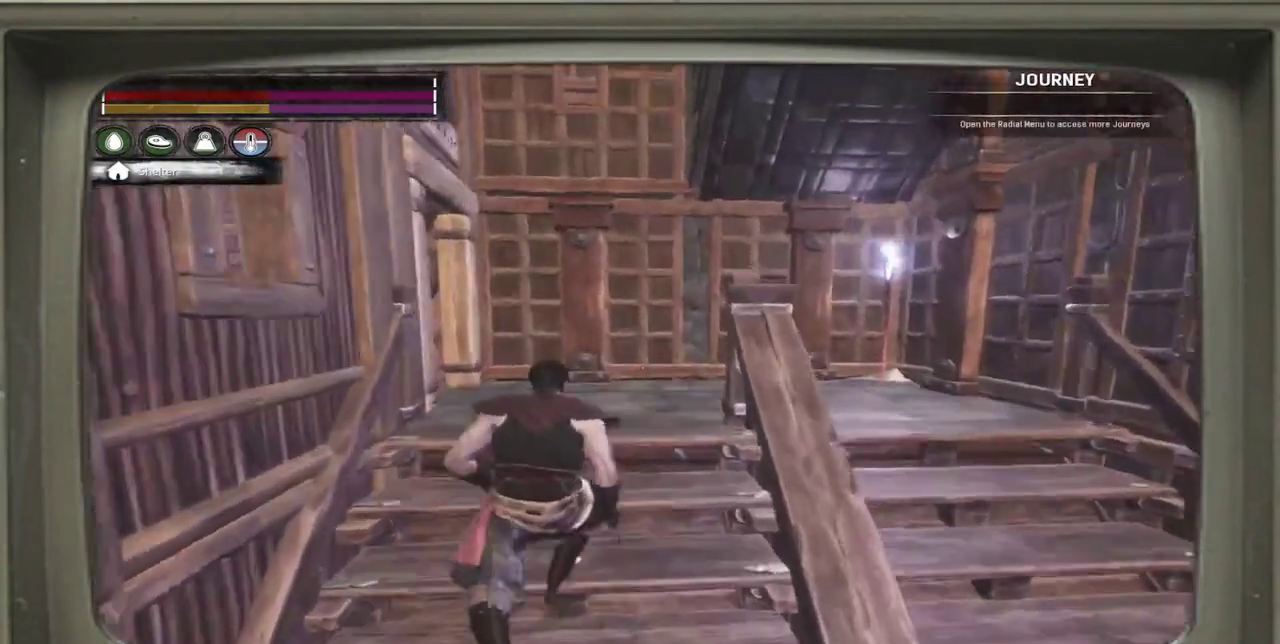
{"dt_ms": 400, "buttons": [], "left_stick": "up-right", "events": [[267, "left_stick", "up-right"]]}
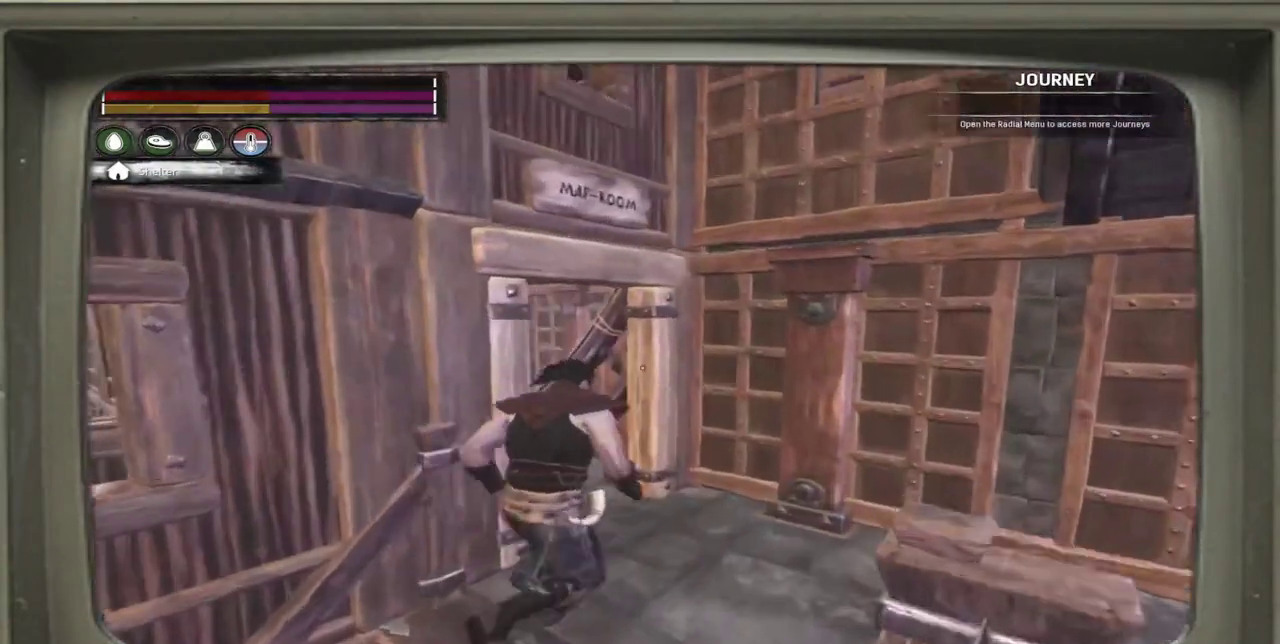
{"dt_ms": 500, "buttons": [], "left_stick": "up-left", "events": [[133, "left_stick", "up"], [300, "left_stick", "up-left"]]}
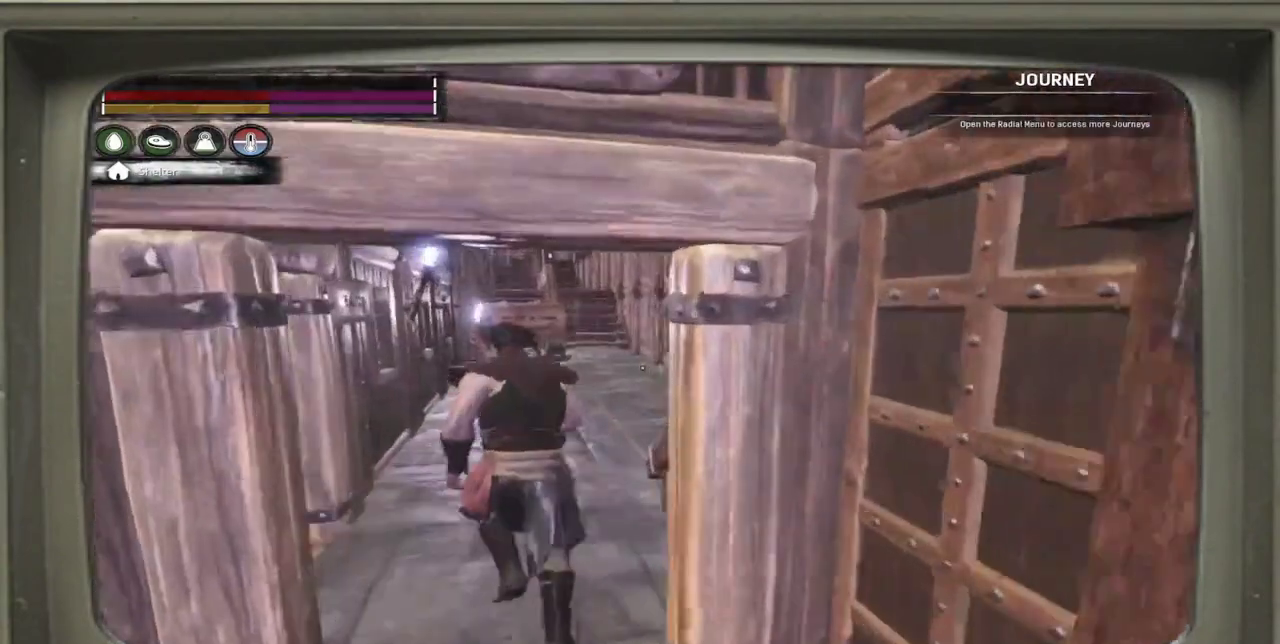
{"dt_ms": 600, "buttons": [], "left_stick": "center", "events": [[283, "left_stick", "up"], [467, "left_stick", "center"]]}
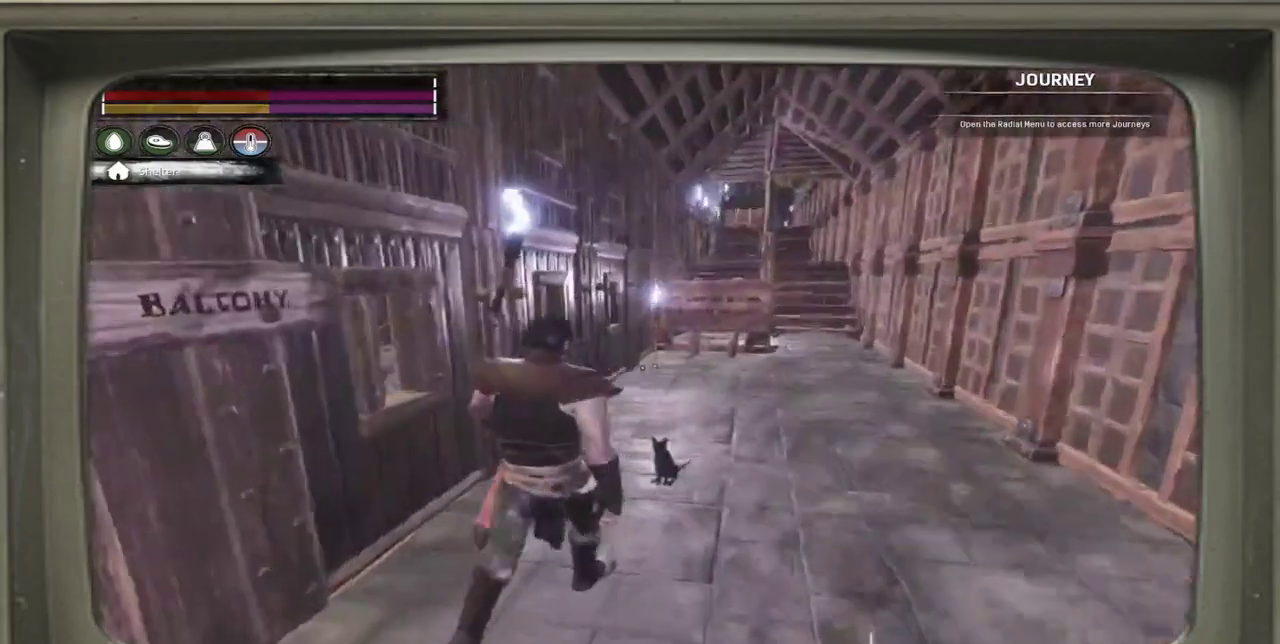
{"dt_ms": 500, "buttons": [], "left_stick": "right", "events": [[67, "left_stick", "right"]]}
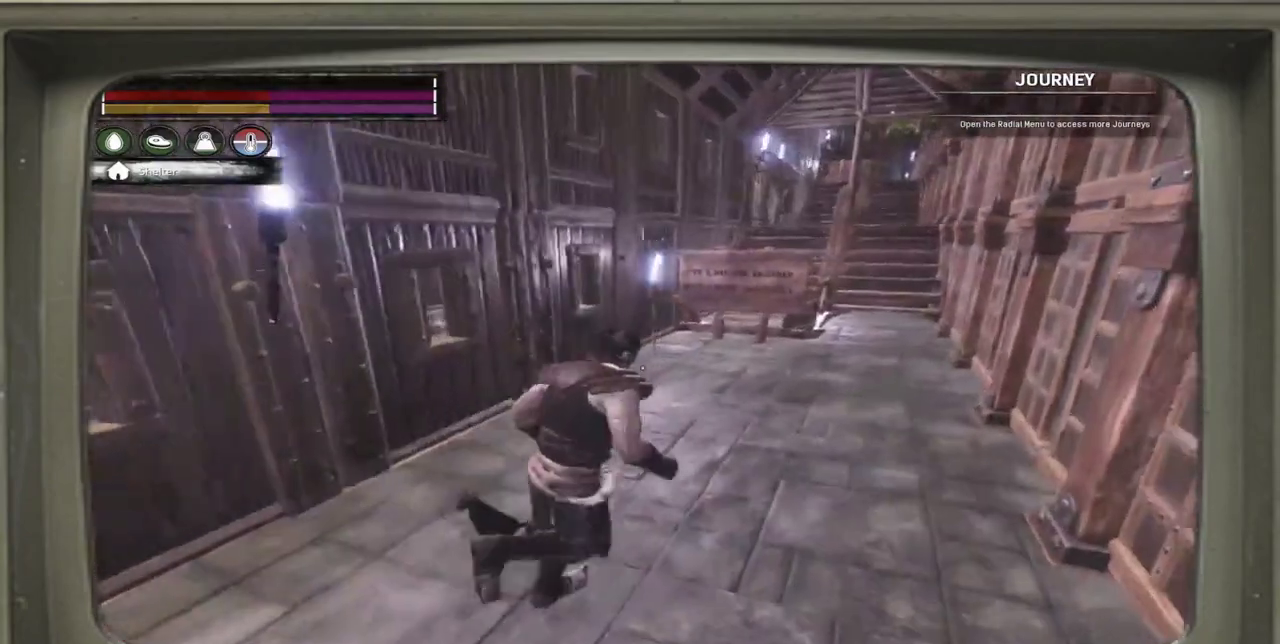
{"dt_ms": 300, "buttons": [], "left_stick": "center", "events": [[200, "left_stick", "center"]]}
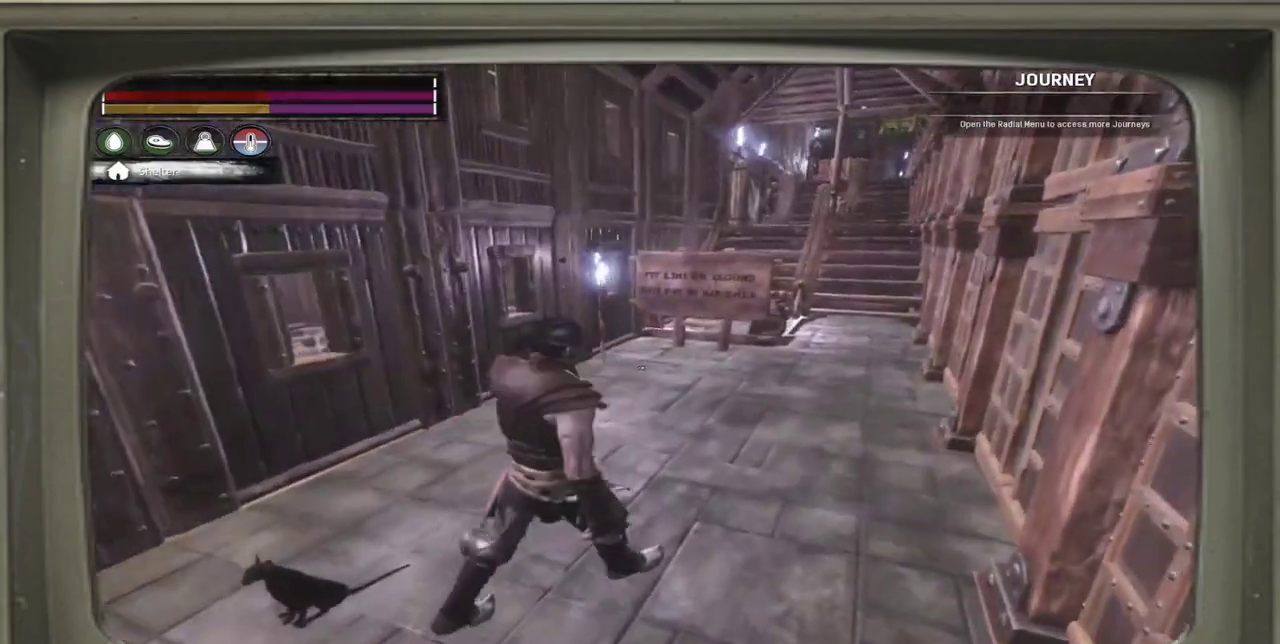
{"dt_ms": 500, "buttons": [], "left_stick": "down-left", "events": [[433, "left_stick", "down-left"]]}
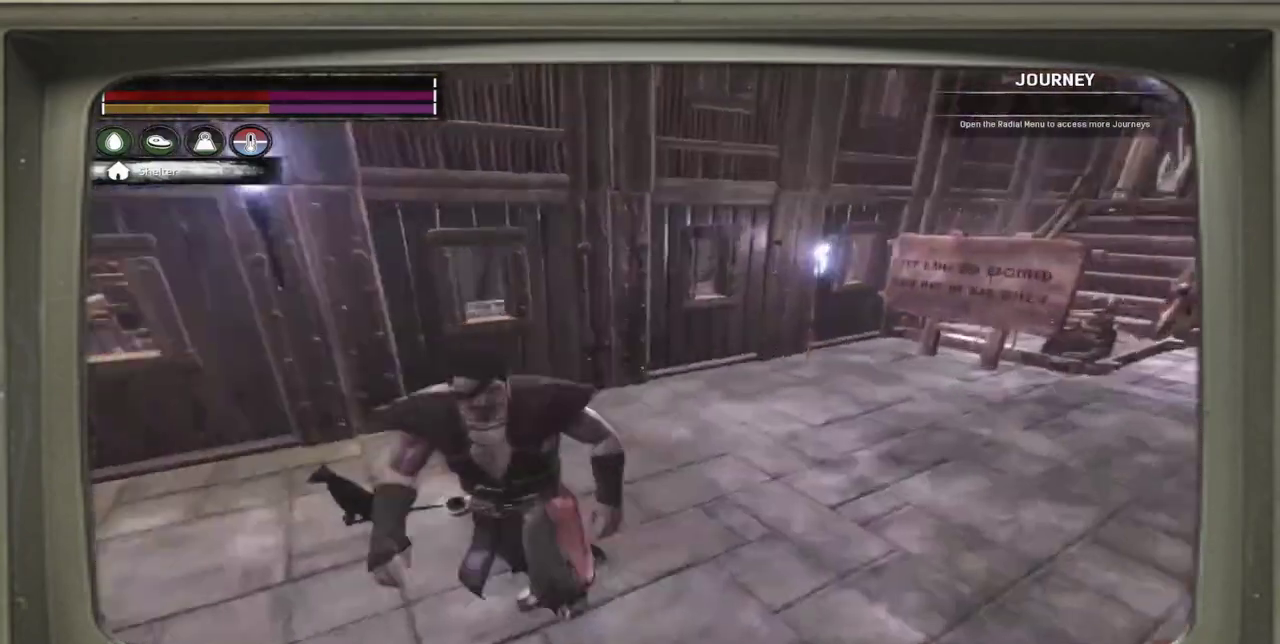
{"dt_ms": 600, "buttons": [], "left_stick": "center", "events": [[100, "left_stick", "left"], [200, "left_stick", "up-left"], [267, "left_stick", "center"]]}
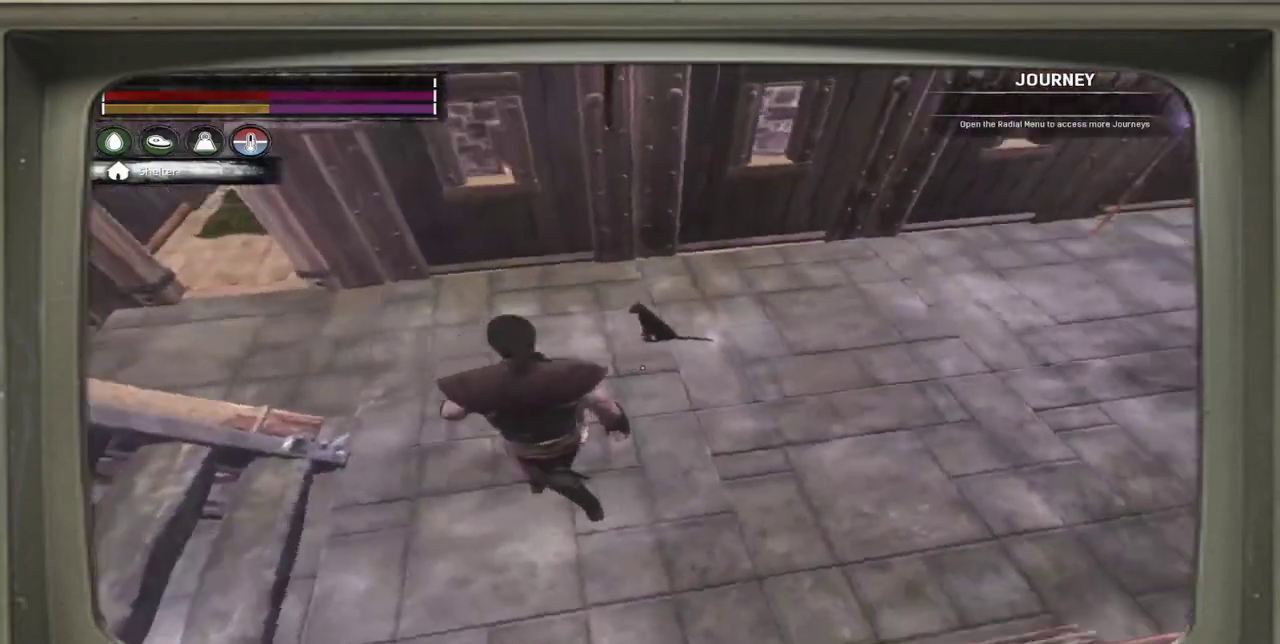
{"dt_ms": 500, "buttons": [], "left_stick": "center", "events": []}
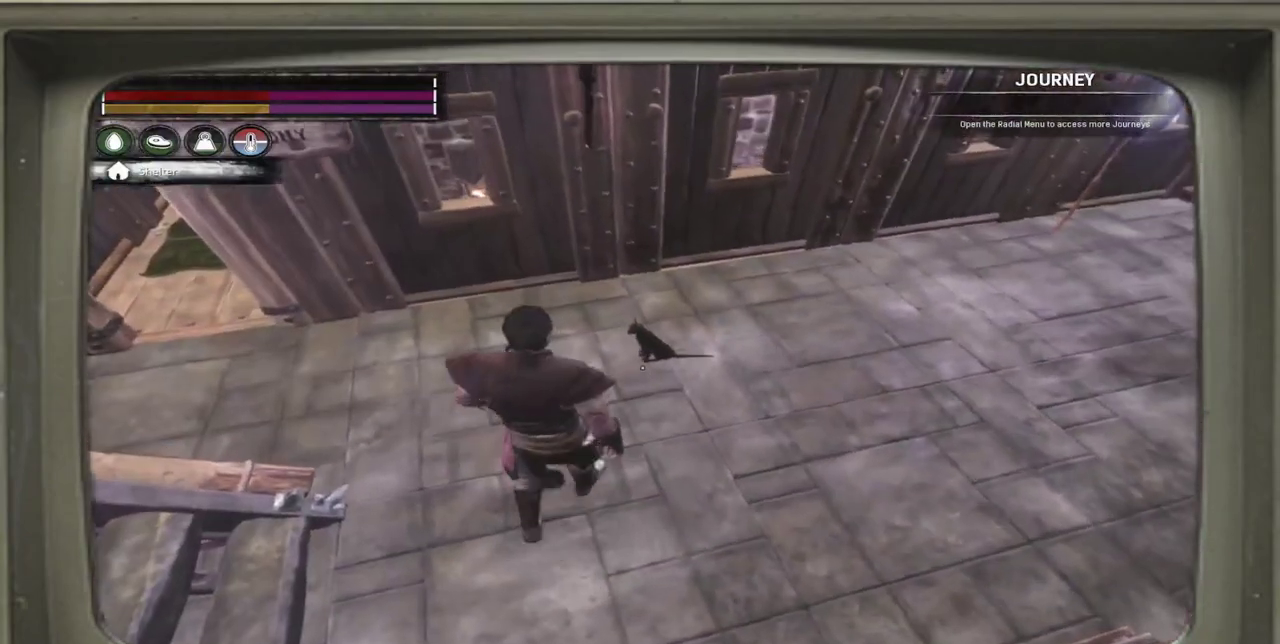
{"dt_ms": 600, "buttons": [], "left_stick": "center", "events": []}
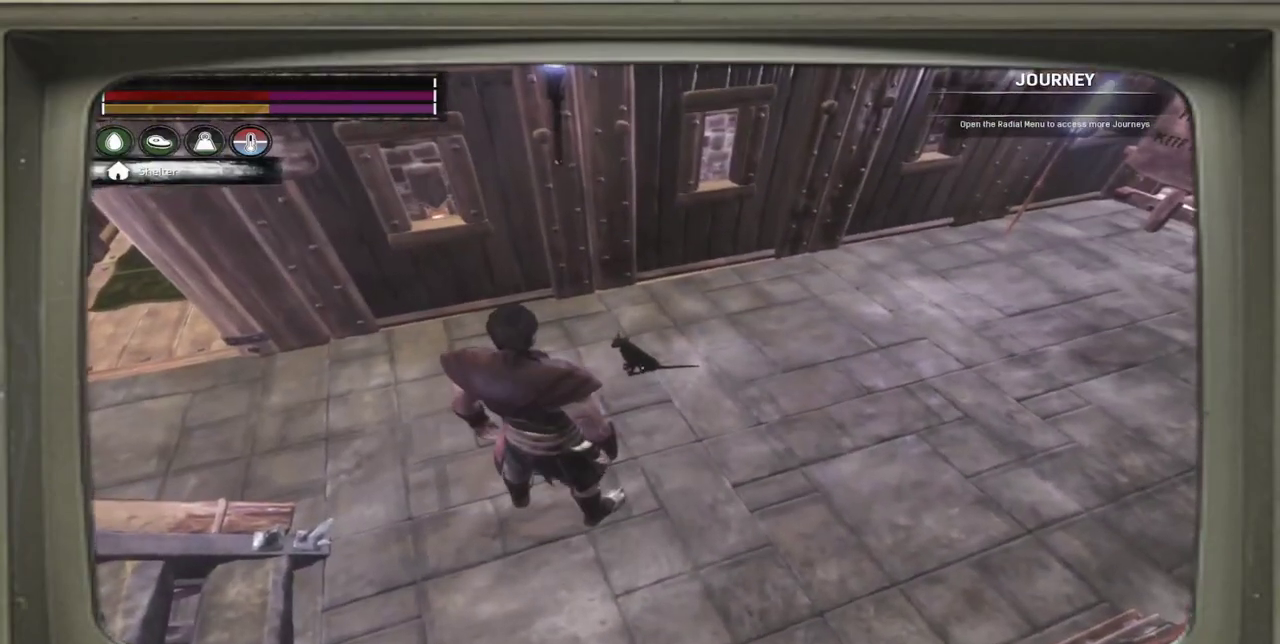
{"dt_ms": 500, "buttons": [], "left_stick": "center", "events": []}
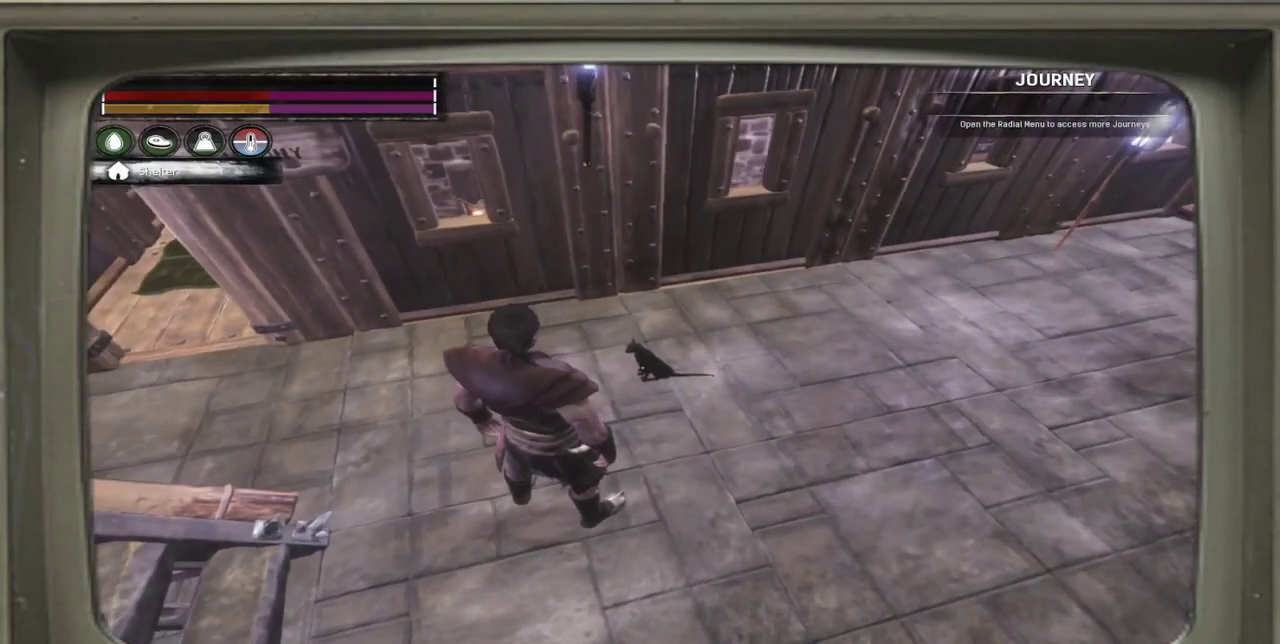
{"dt_ms": 600, "buttons": ["DPAD_UP"], "left_stick": "center", "events": [[533, "DPAD_UP", "down"]]}
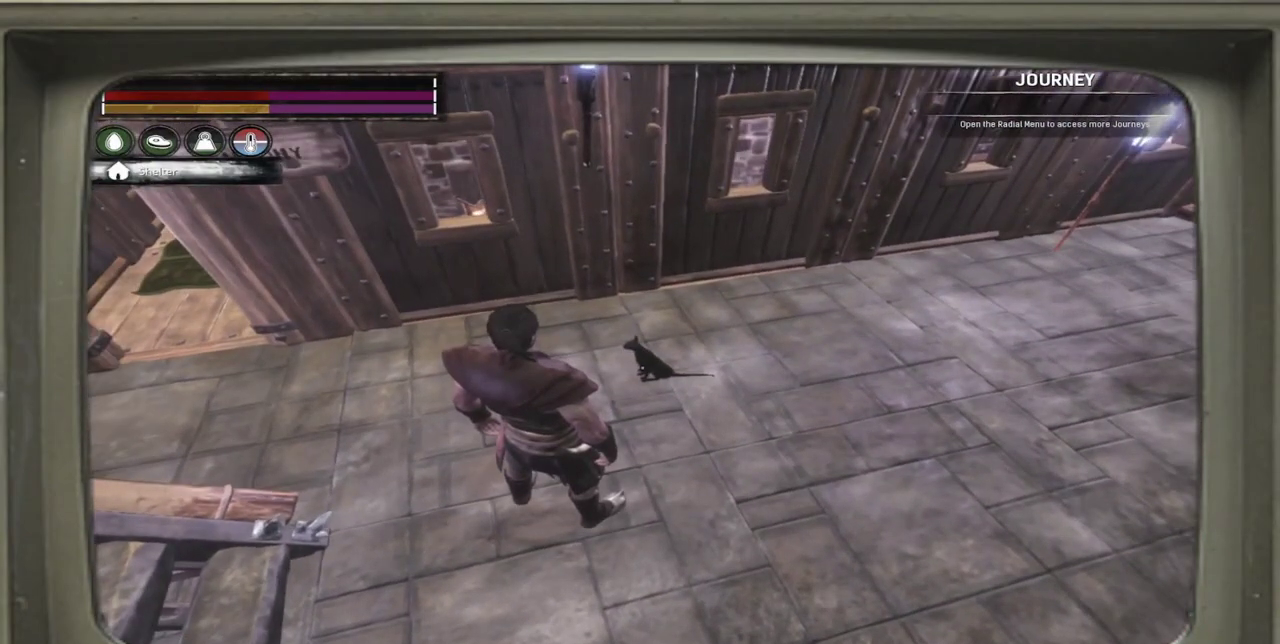
{"dt_ms": 400, "buttons": [], "left_stick": "center", "events": [[67, "DPAD_UP", "up"]]}
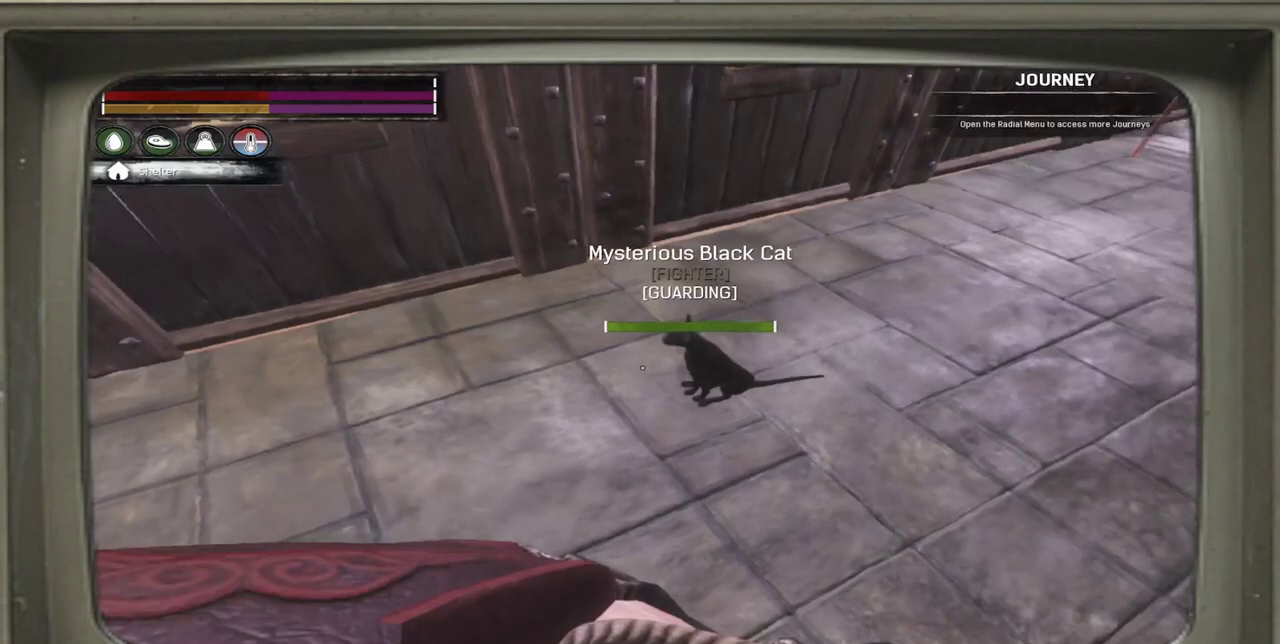
{"dt_ms": 300, "buttons": [], "left_stick": "center", "events": []}
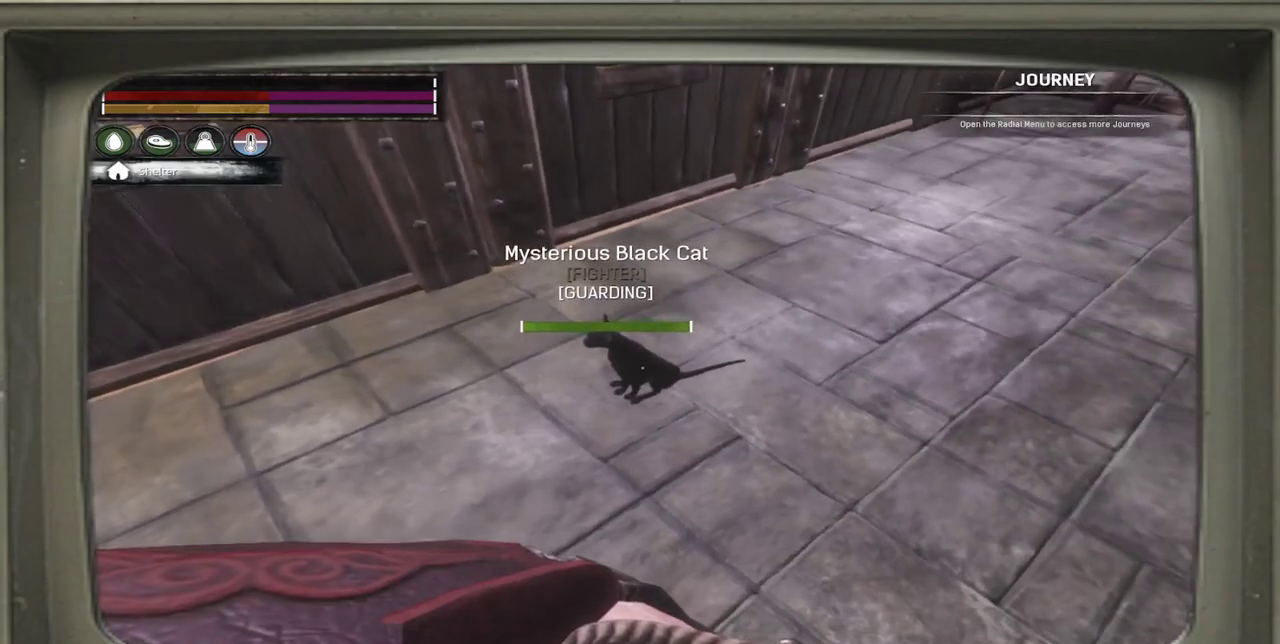
{"dt_ms": 700, "buttons": [], "left_stick": "center", "events": []}
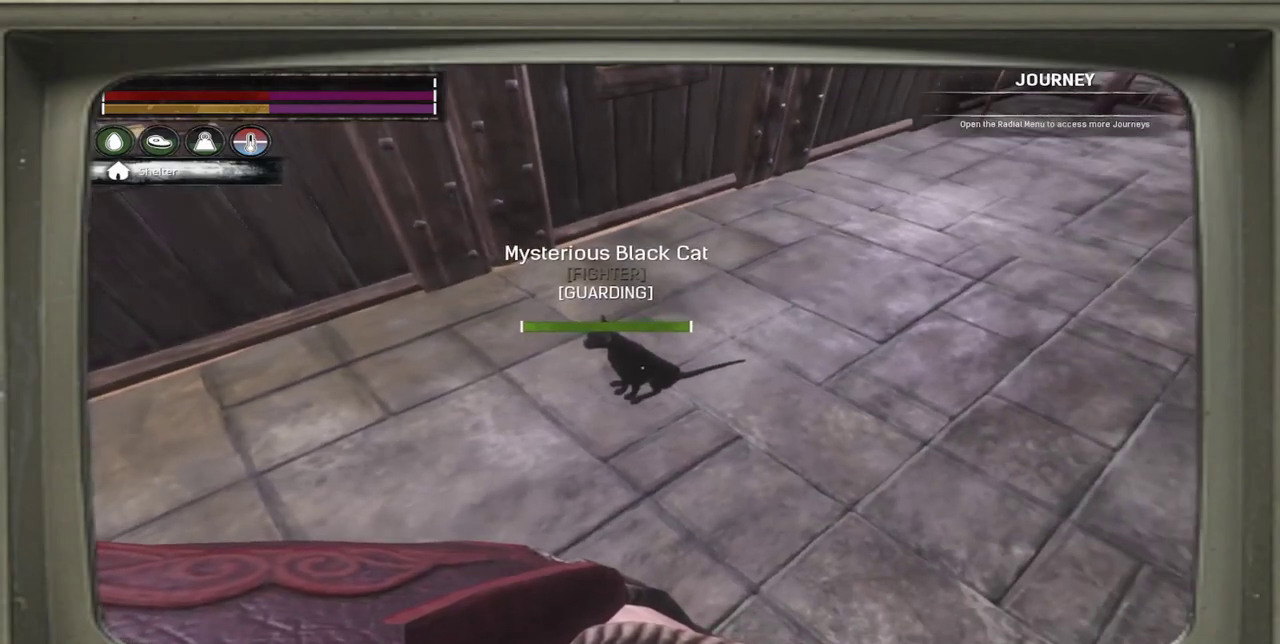
{"dt_ms": 500, "buttons": [], "left_stick": "center", "events": []}
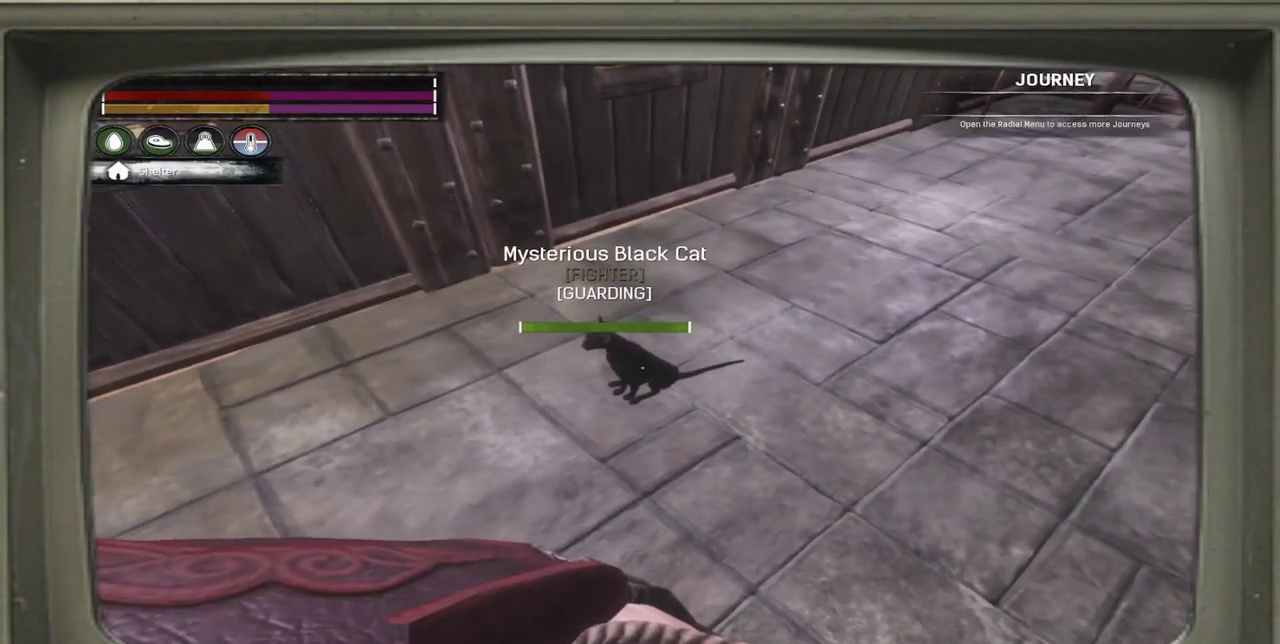
{"dt_ms": 500, "buttons": [], "left_stick": "center", "events": []}
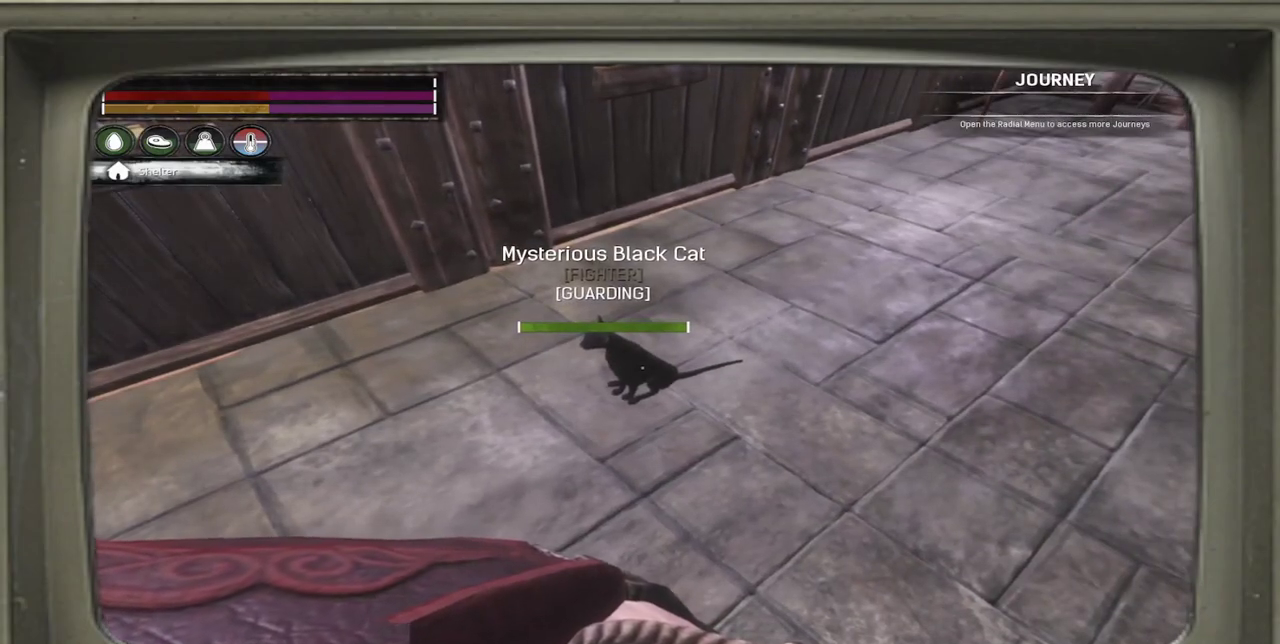
{"dt_ms": 500, "buttons": [], "left_stick": "center", "events": []}
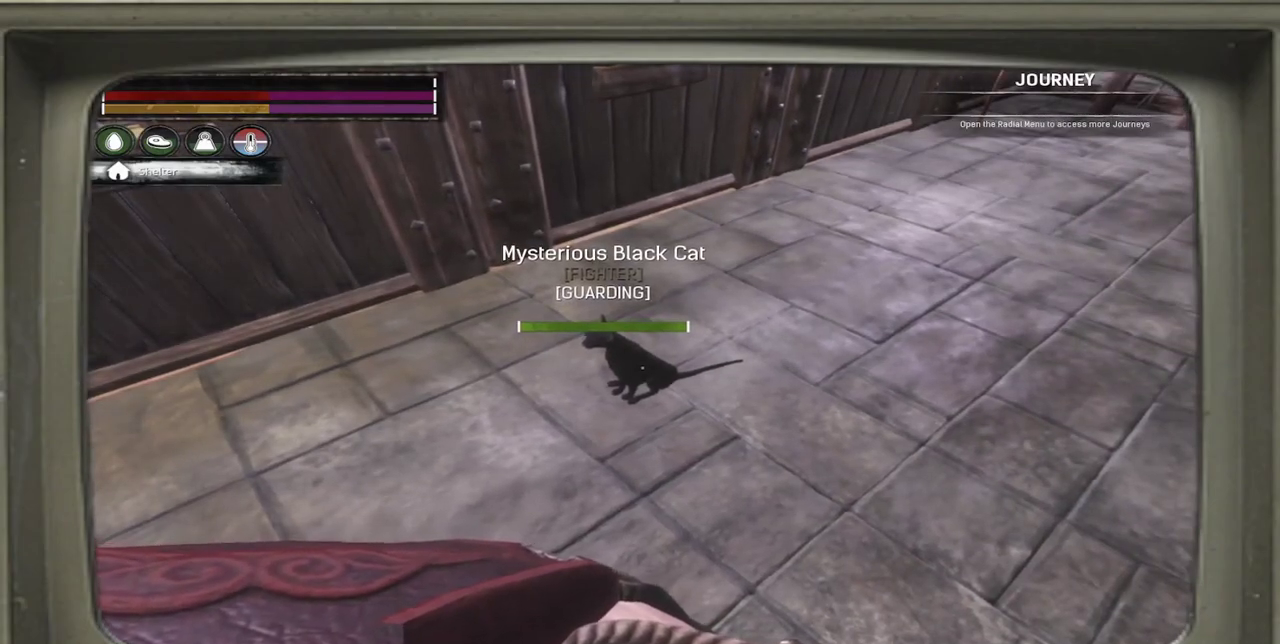
{"dt_ms": 500, "buttons": [], "left_stick": "center", "events": []}
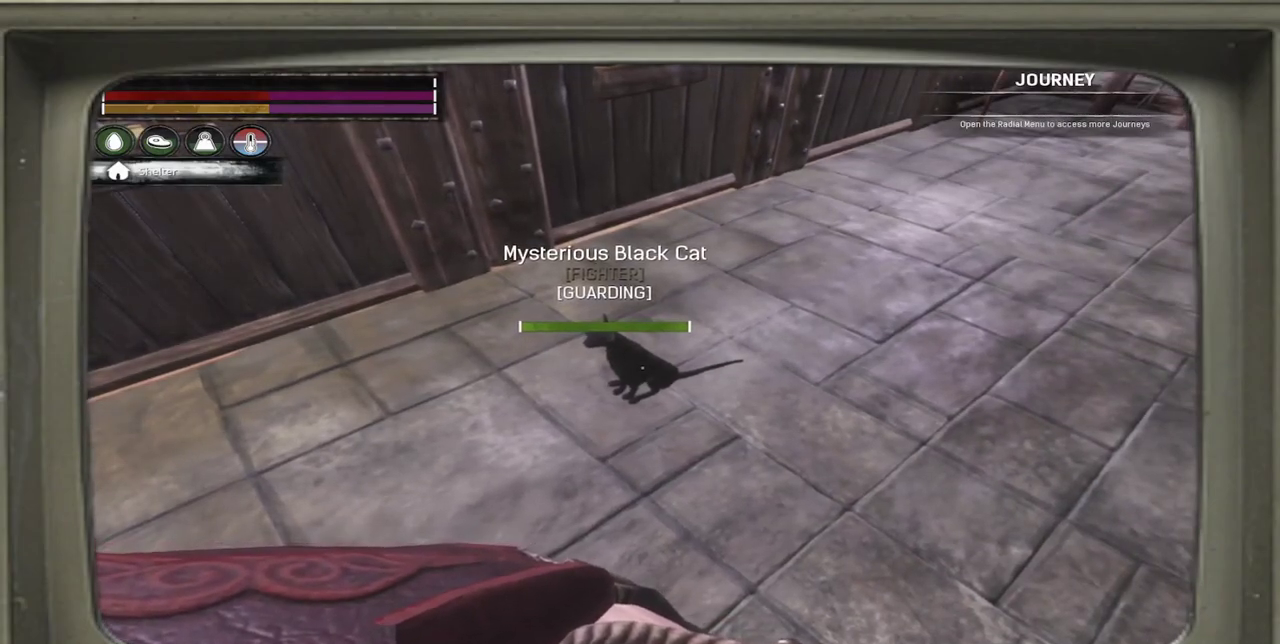
{"dt_ms": 500, "buttons": [], "left_stick": "center", "events": []}
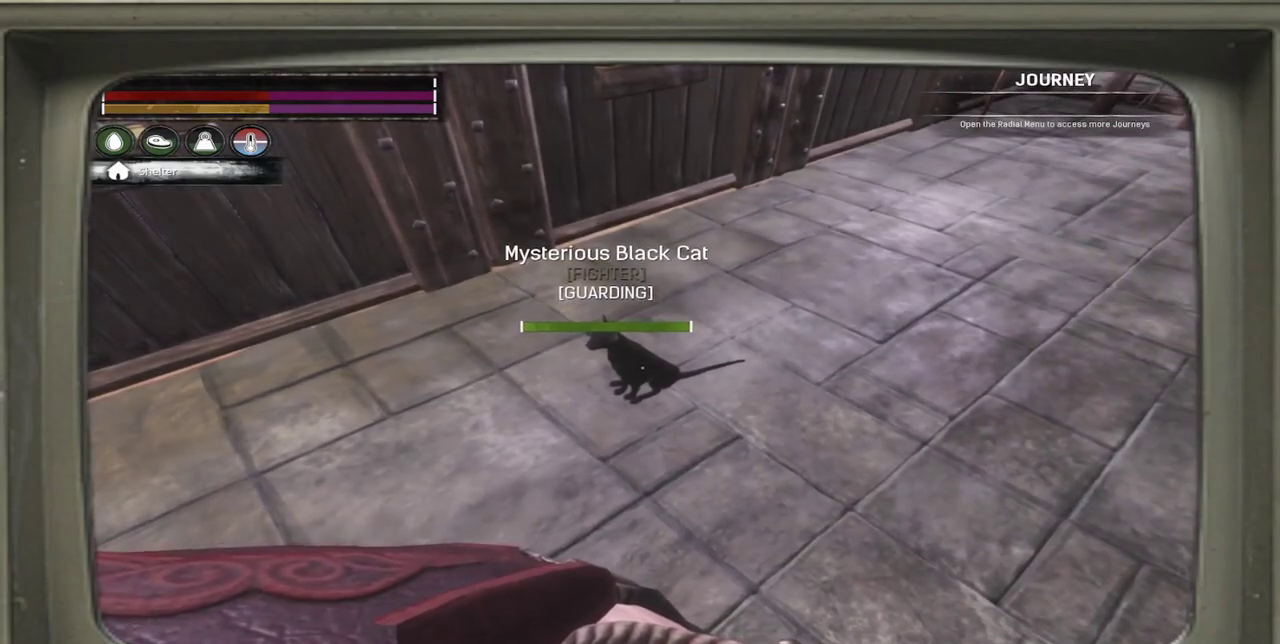
{"dt_ms": 500, "buttons": [], "left_stick": "center", "events": []}
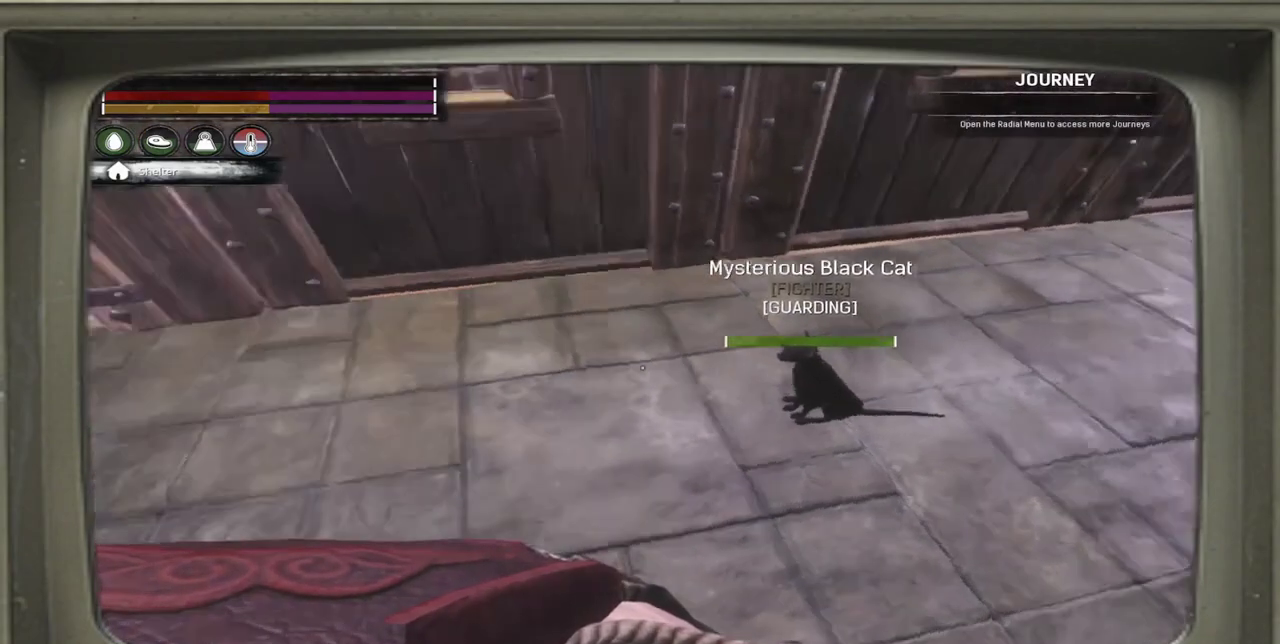
{"dt_ms": 500, "buttons": [], "left_stick": "up-left", "events": [[167, "DPAD_UP", "down"], [300, "DPAD_UP", "up"], [500, "left_stick", "up-left"]]}
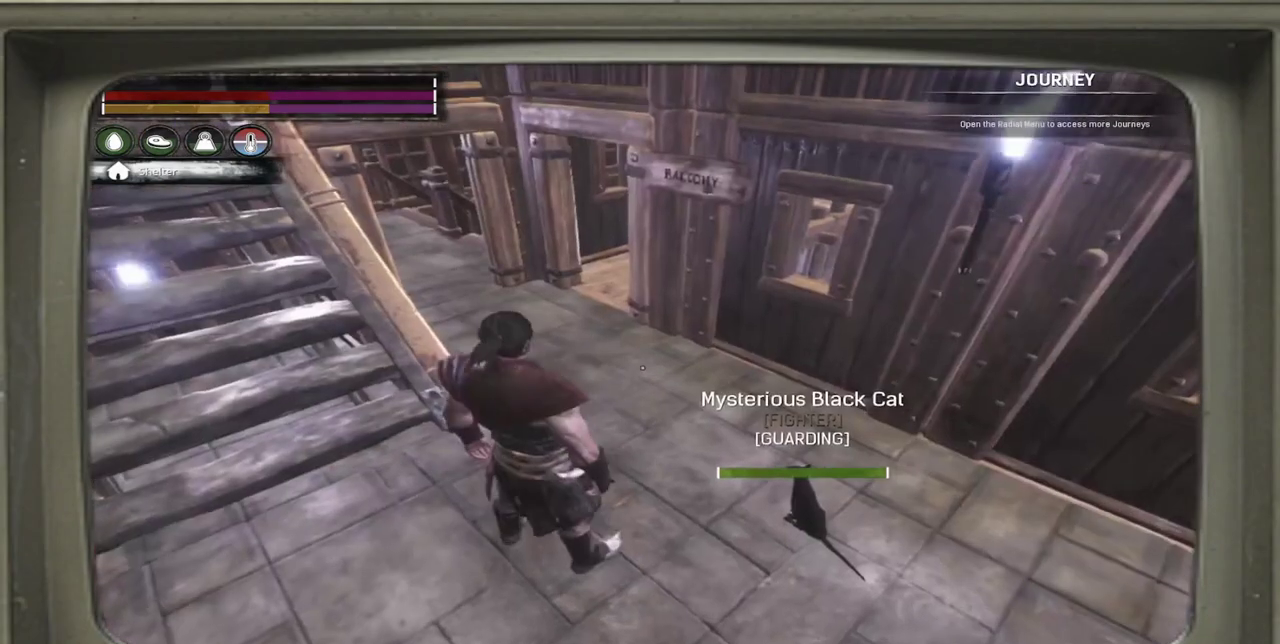
{"dt_ms": 500, "buttons": [], "left_stick": "up-left", "events": []}
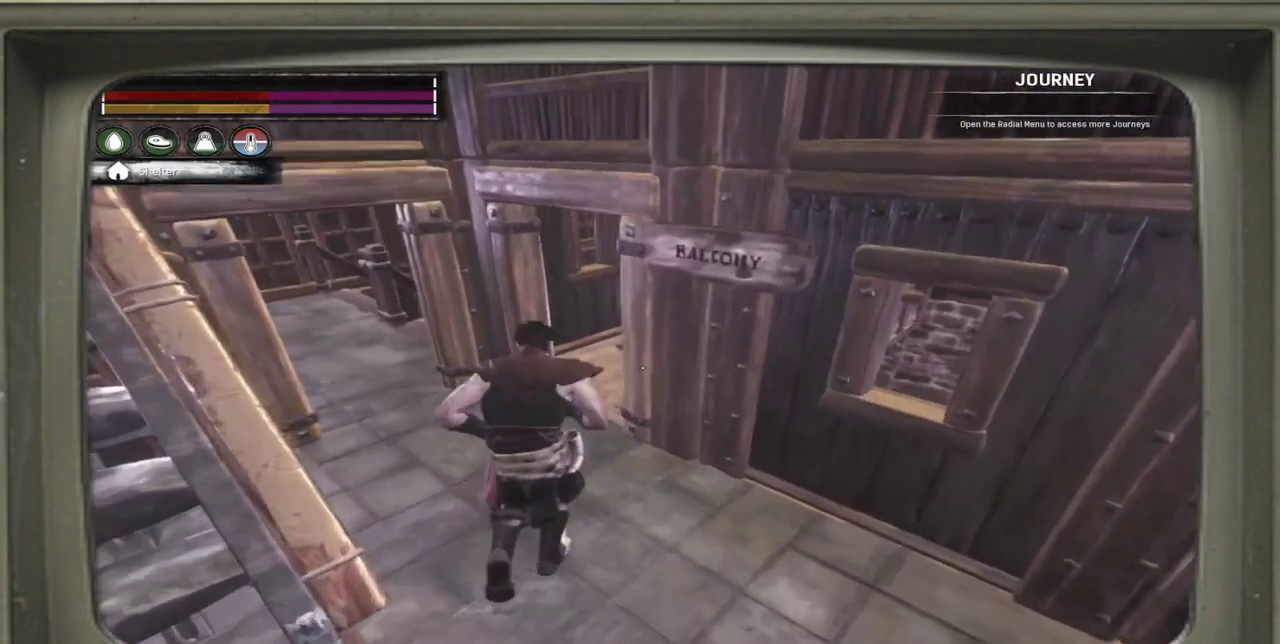
{"dt_ms": 500, "buttons": [], "left_stick": "center", "events": [[233, "left_stick", "center"]]}
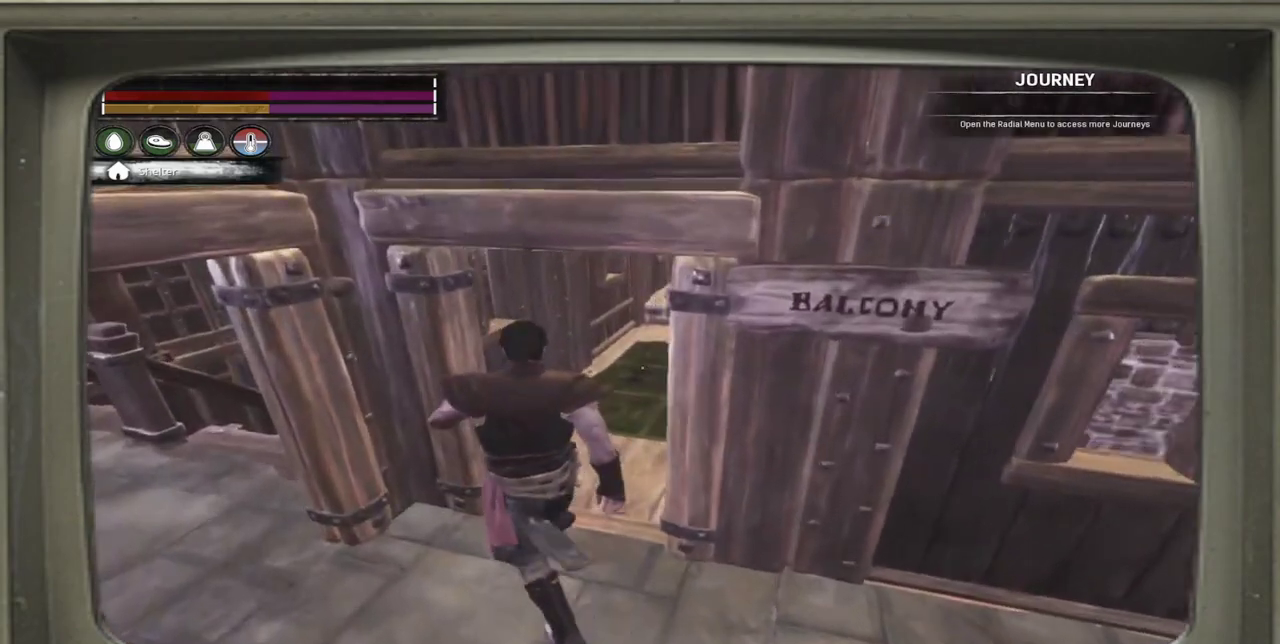
{"dt_ms": 600, "buttons": [], "left_stick": "center", "events": []}
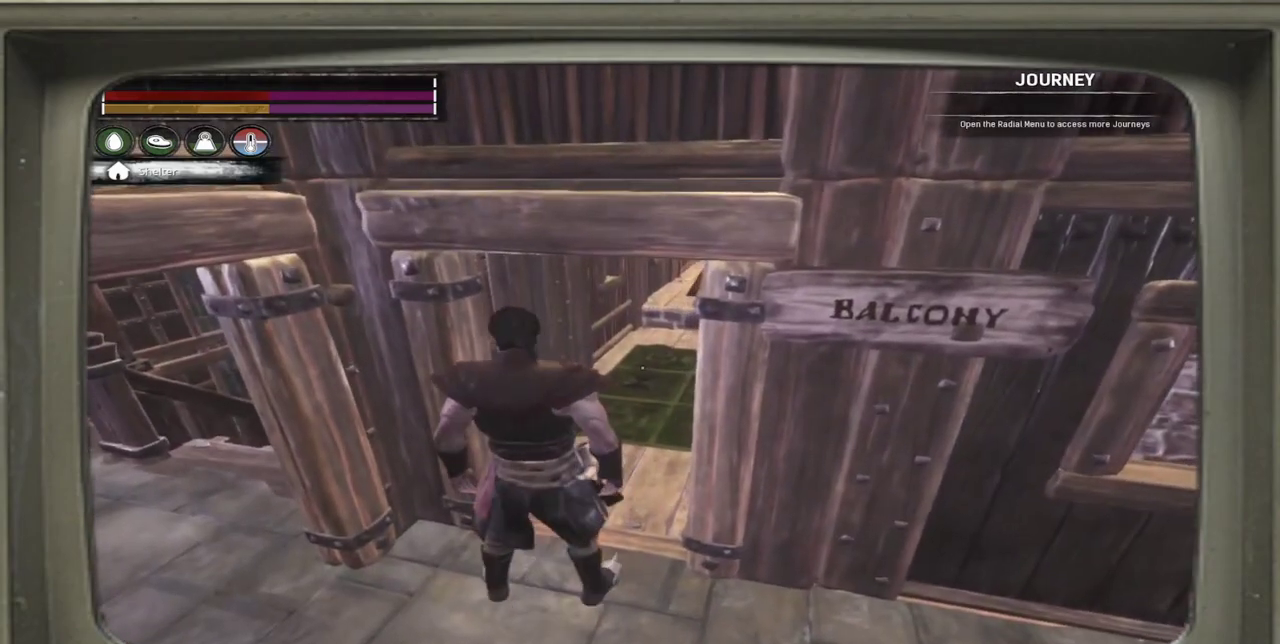
{"dt_ms": 400, "buttons": [], "left_stick": "center", "events": []}
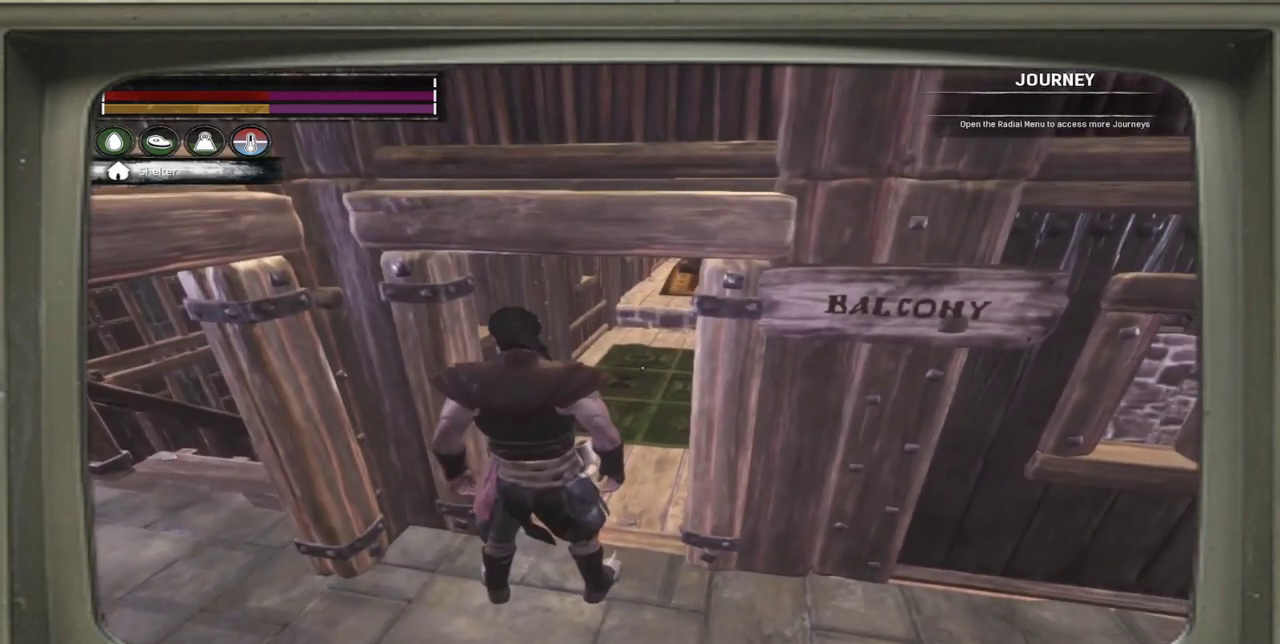
{"dt_ms": 500, "buttons": [], "left_stick": "center", "events": []}
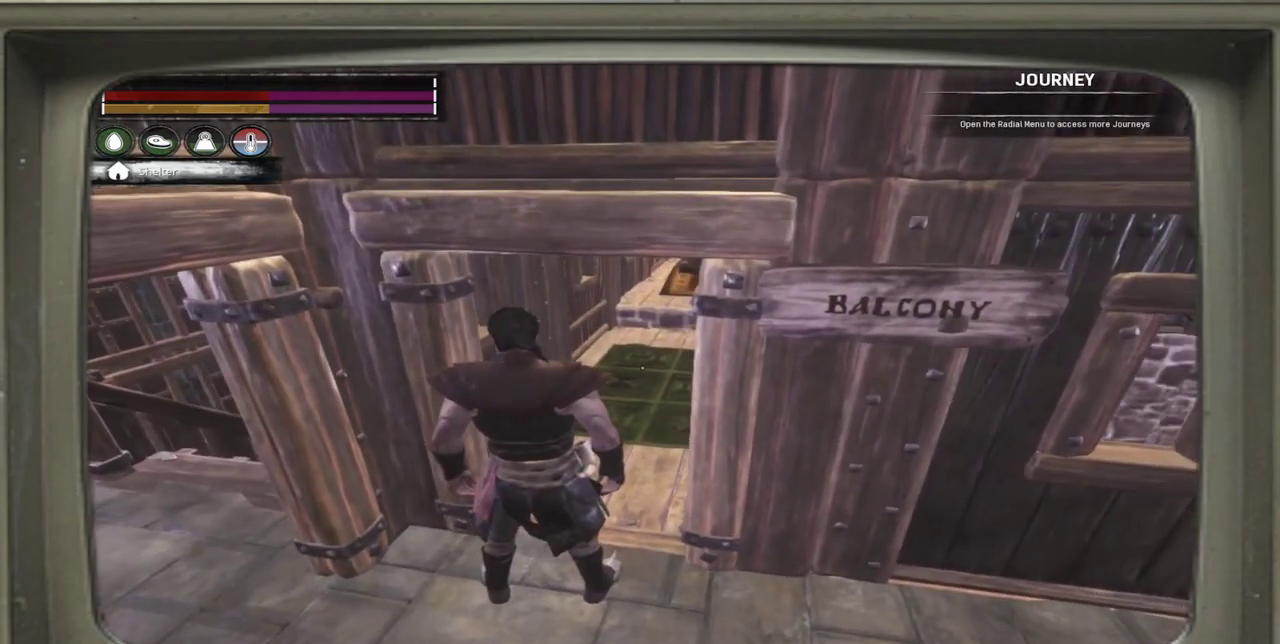
{"dt_ms": 600, "buttons": [], "left_stick": "up", "events": [[183, "left_stick", "up"]]}
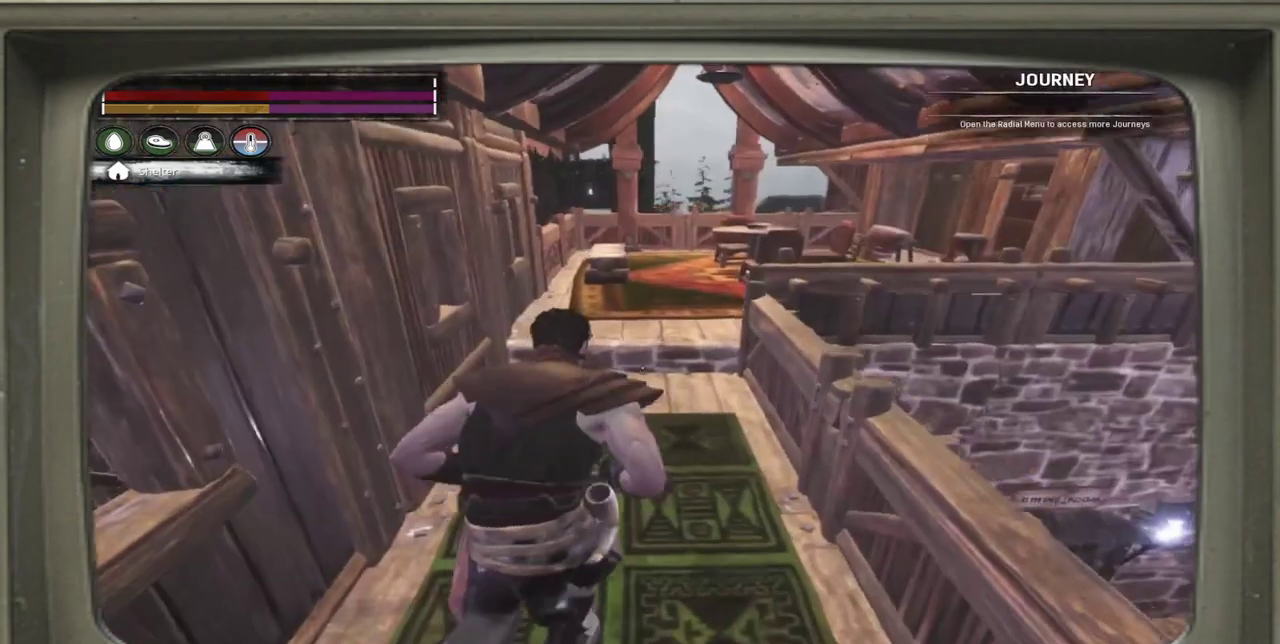
{"dt_ms": 400, "buttons": [], "left_stick": "up", "events": []}
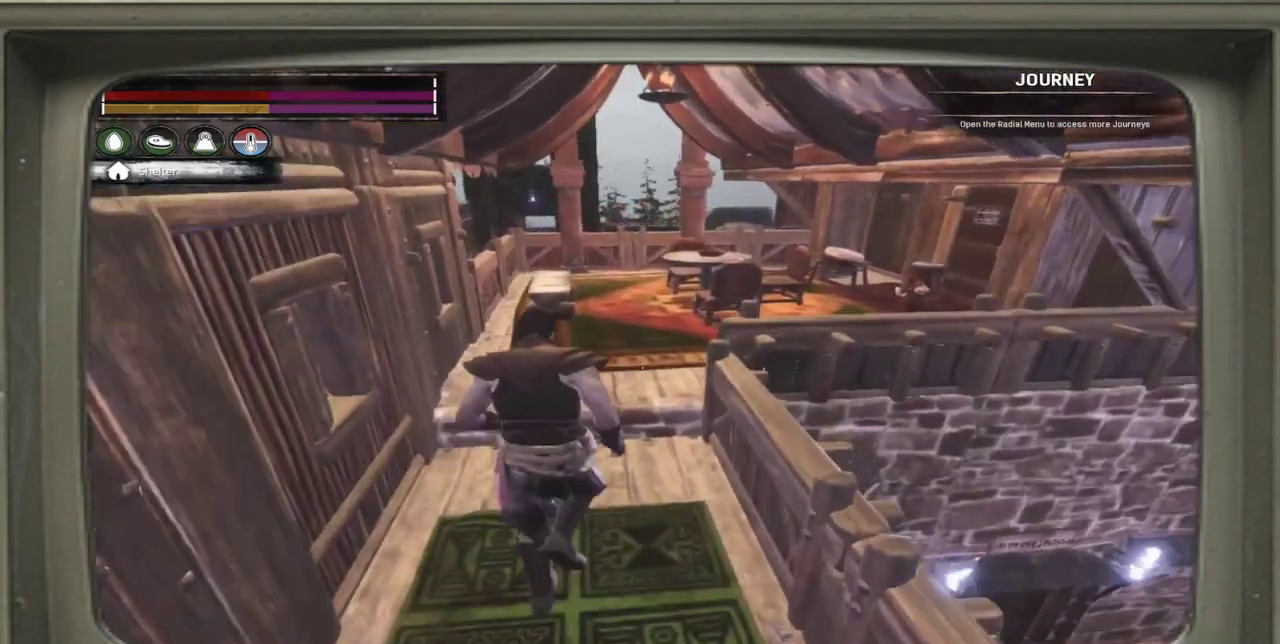
{"dt_ms": 500, "buttons": [], "left_stick": "center", "events": [[500, "left_stick", "center"]]}